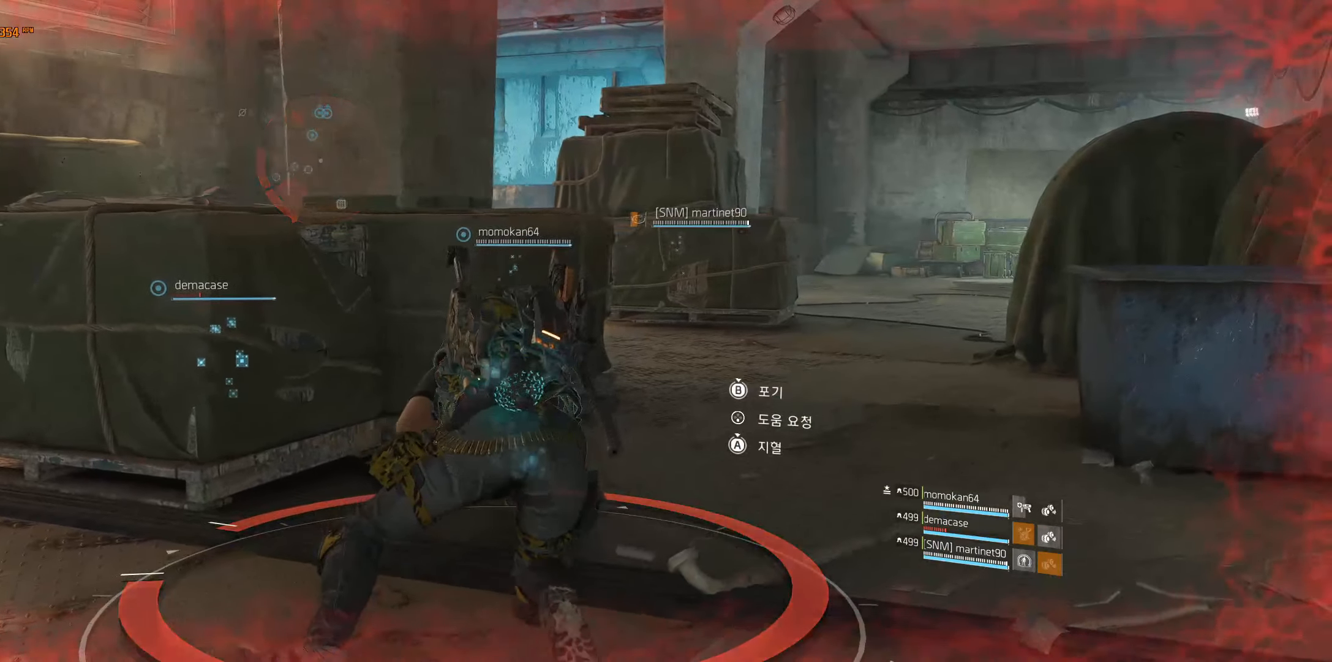
Gameplay with a controller (Xbox layout); each line is a JSON object with the inputs held at the frame after it. "events" lists button and stick changes between this image and that frame as [ms after this image, input, new state], when the widget could be followed in between. Not read: DPAD_DOWN DPAD_LEFT DPAD_RIGHT DPAD_UP HOME L1 L2 L3 R1 R2 R3 other_buttons right_stick.
{"buttons": [], "left_stick": "up", "events": []}
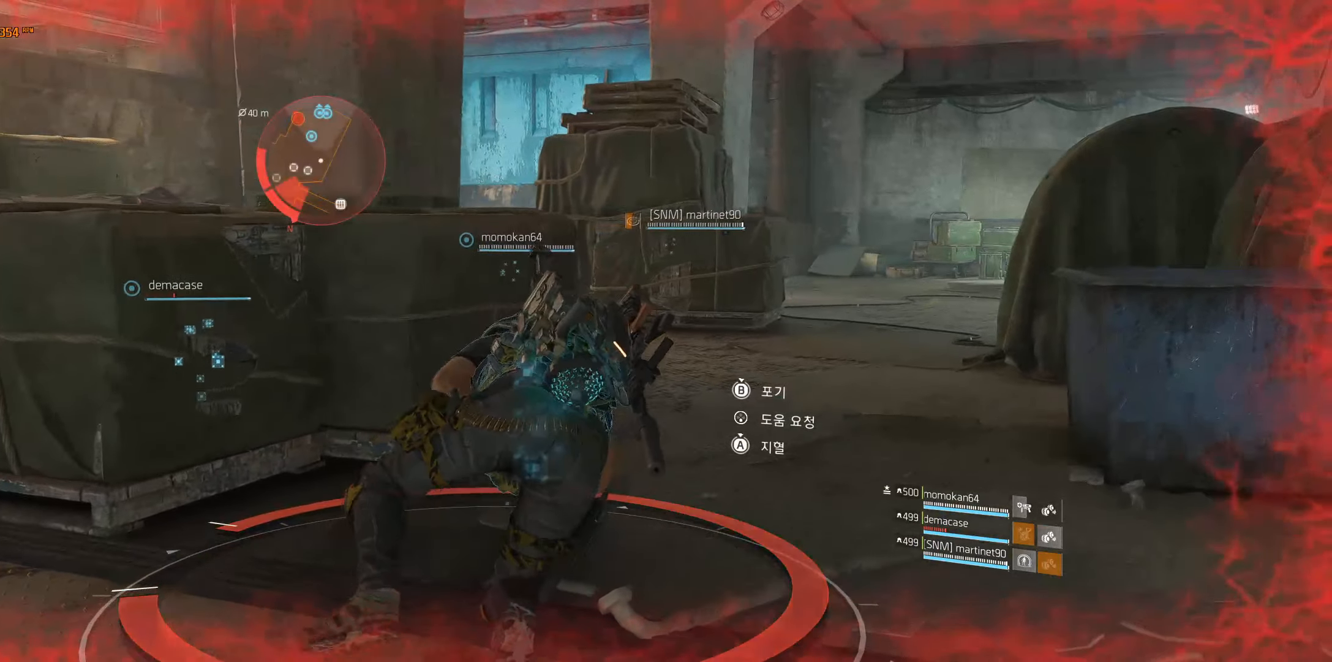
{"buttons": [], "left_stick": "up", "events": []}
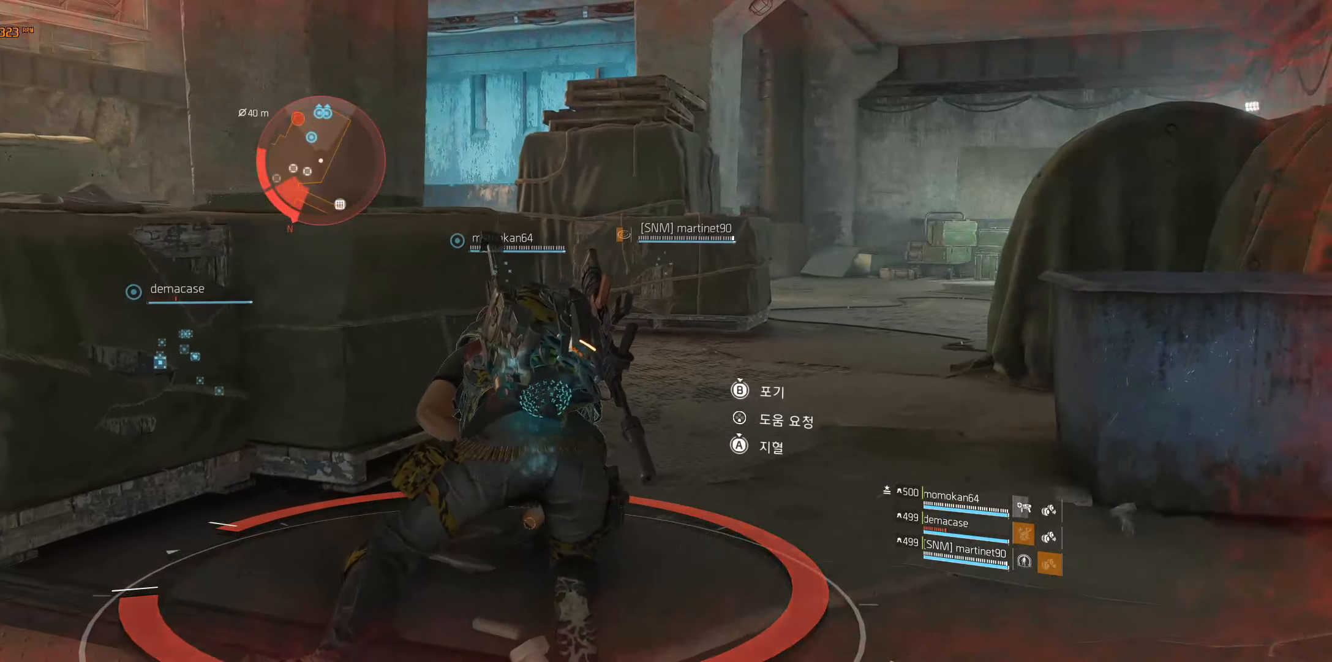
{"buttons": [], "left_stick": "up", "events": []}
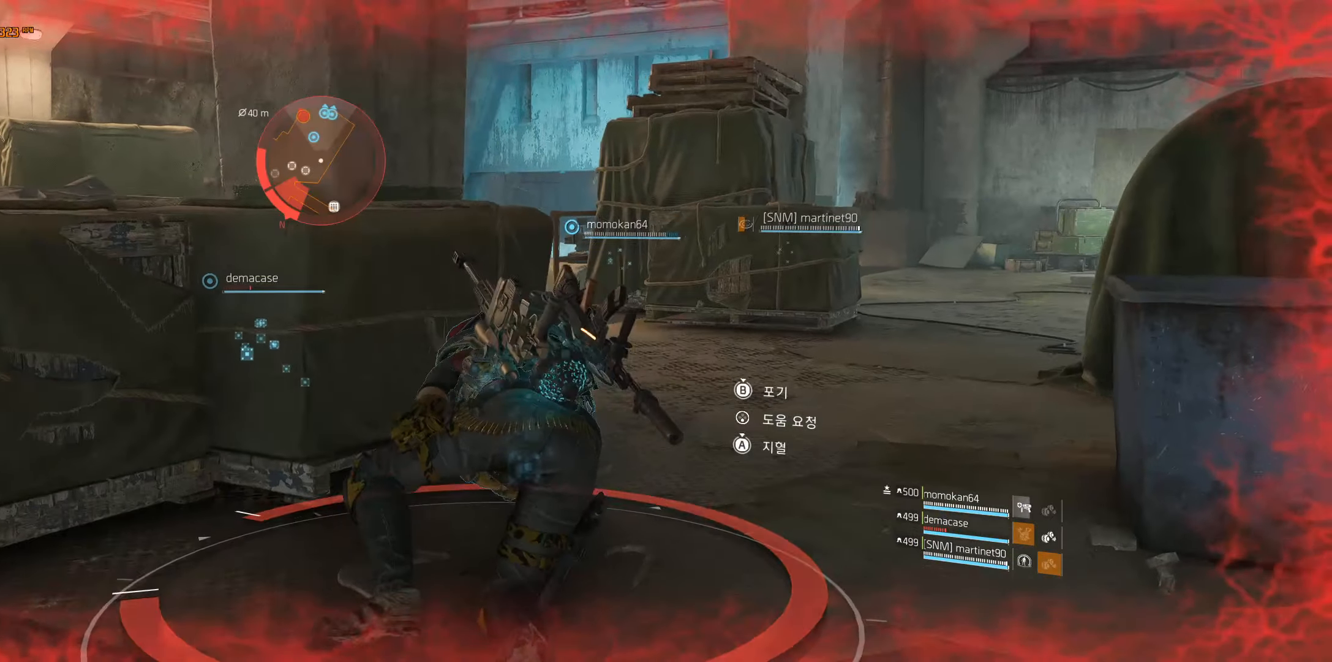
{"buttons": [], "left_stick": "up", "events": []}
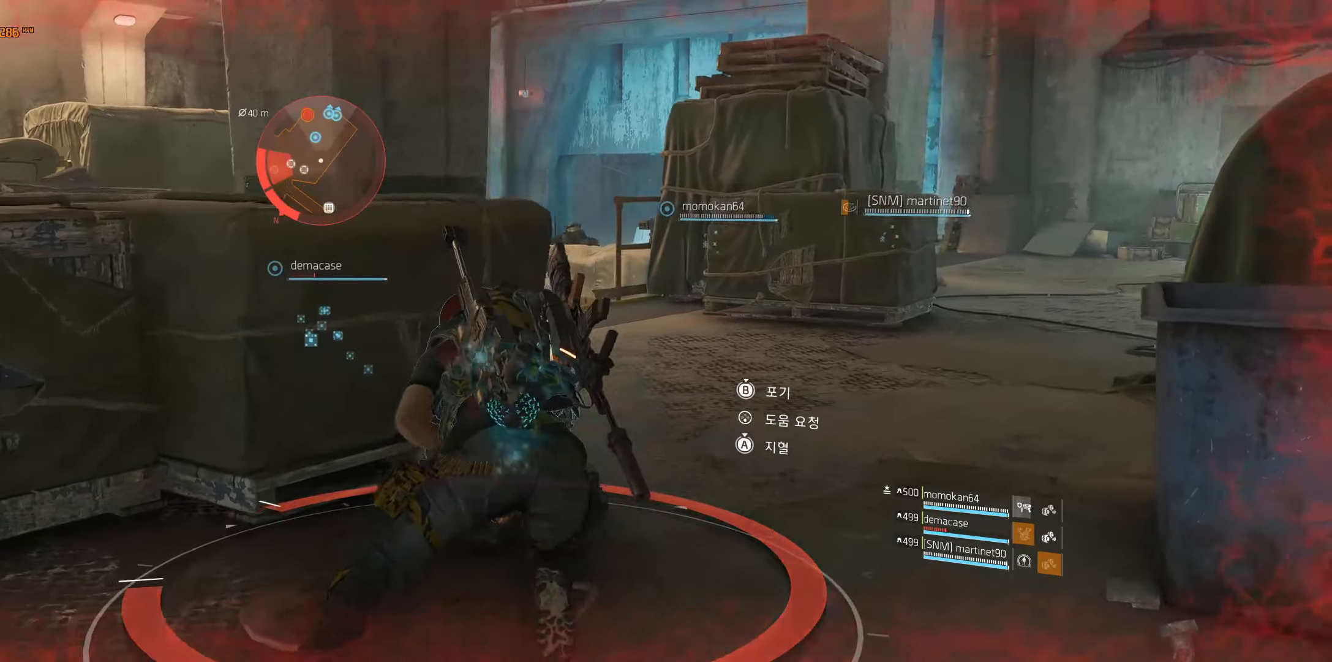
{"buttons": [], "left_stick": "up", "events": []}
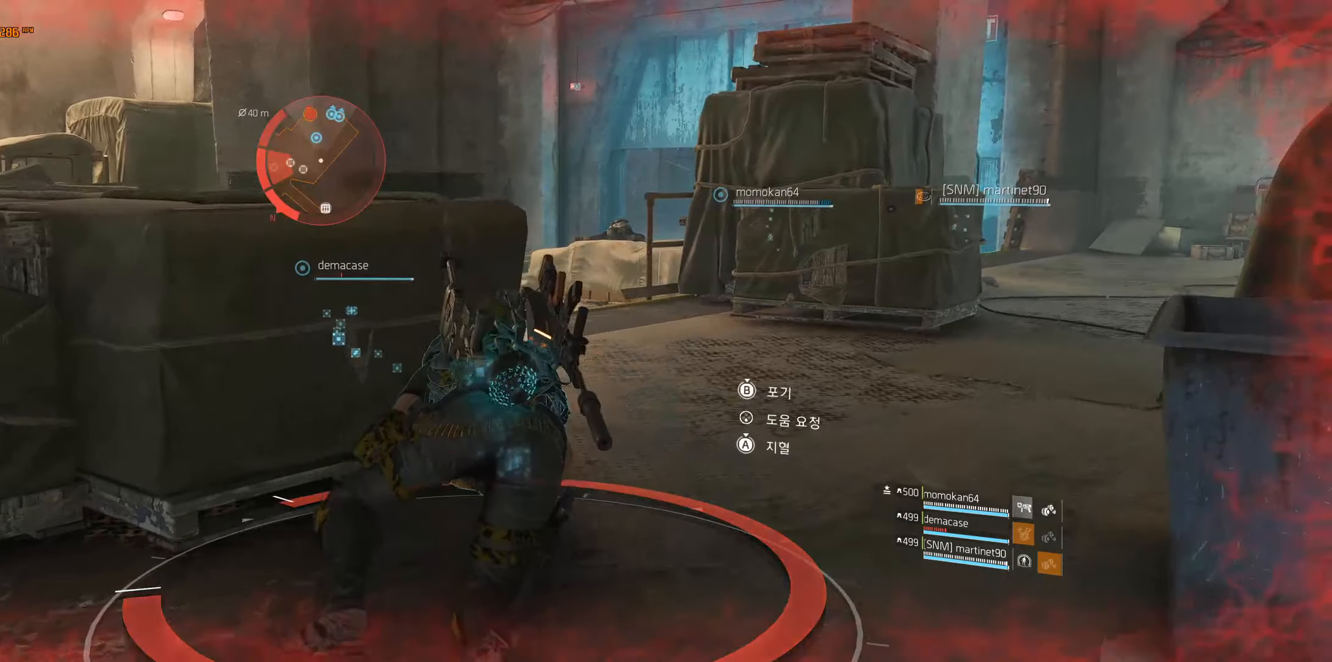
{"buttons": [], "left_stick": "up", "events": []}
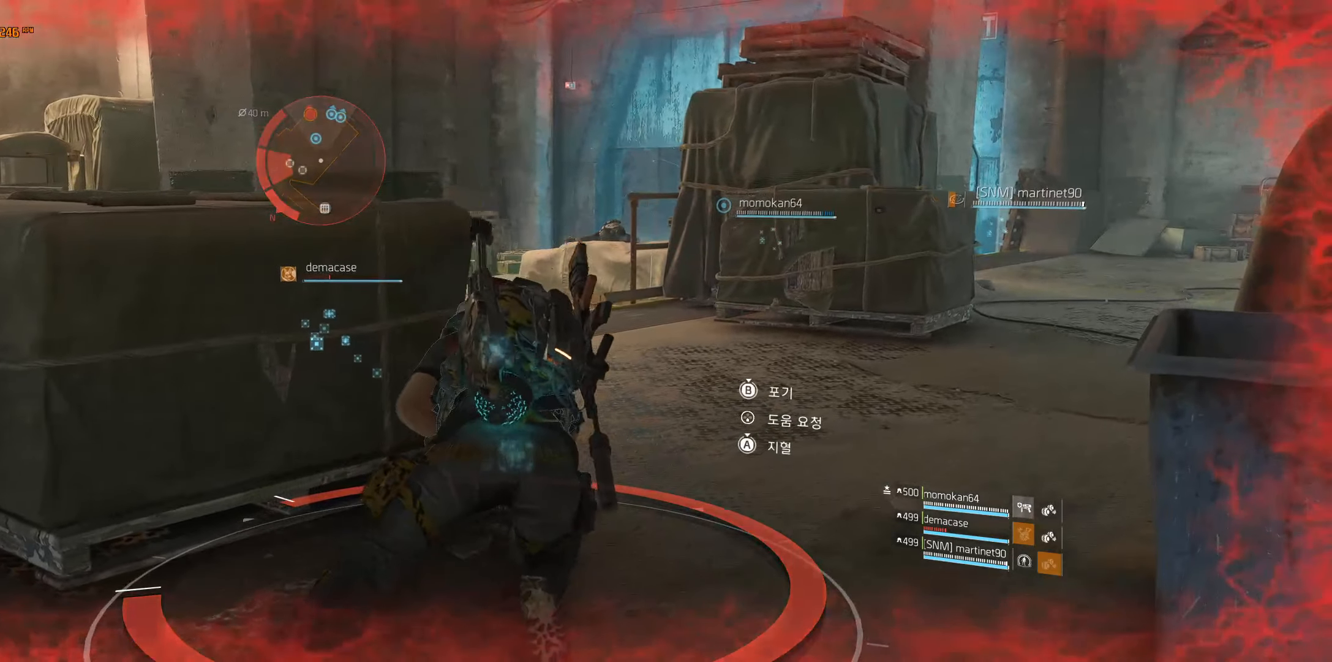
{"buttons": [], "left_stick": "up", "events": []}
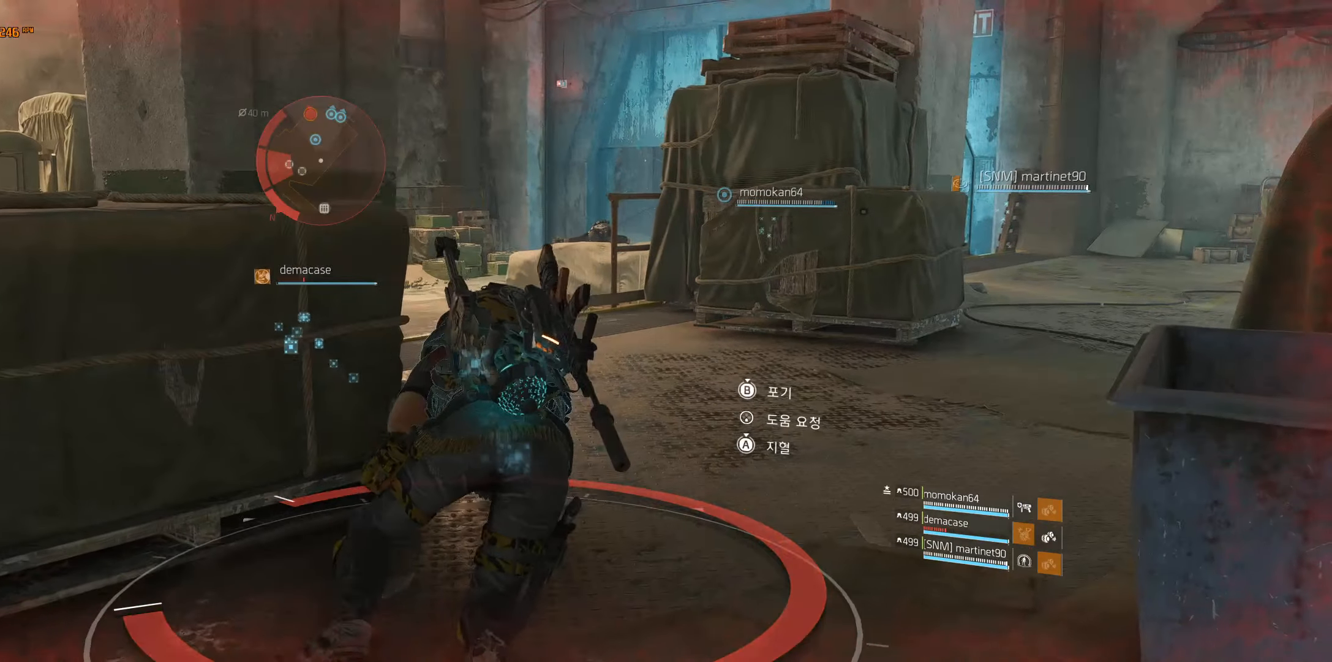
{"buttons": [], "left_stick": "up", "events": []}
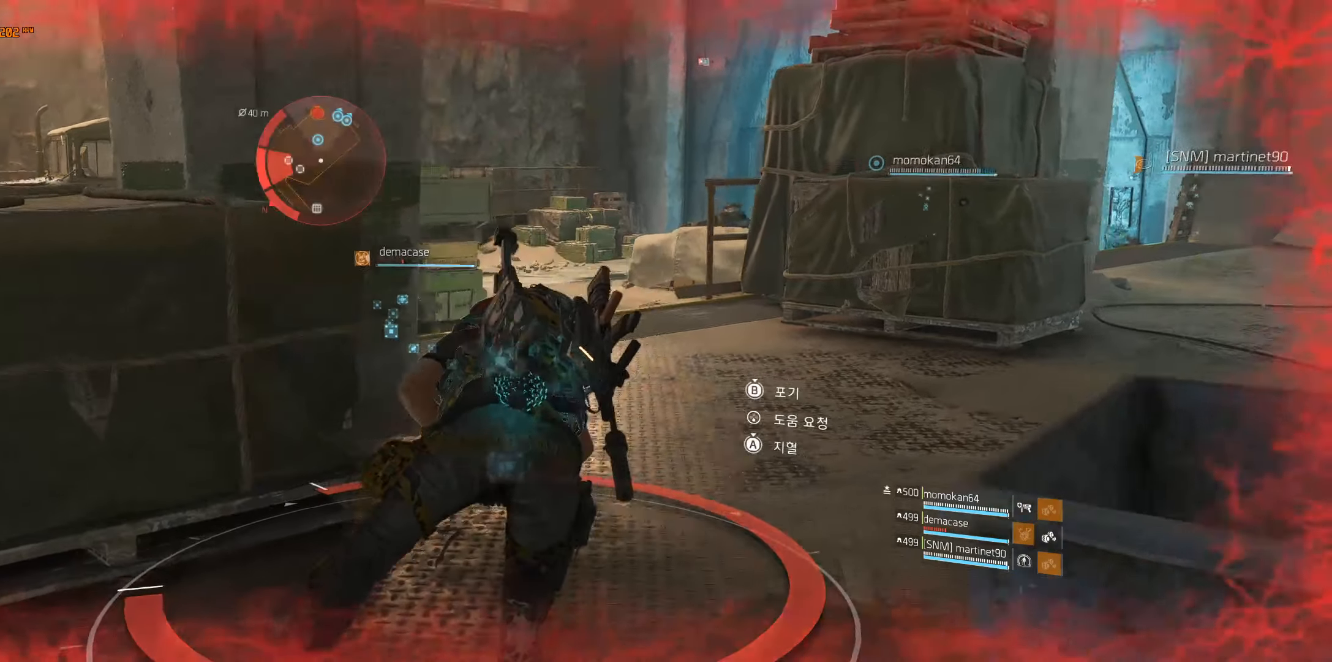
{"buttons": [], "left_stick": "up", "events": []}
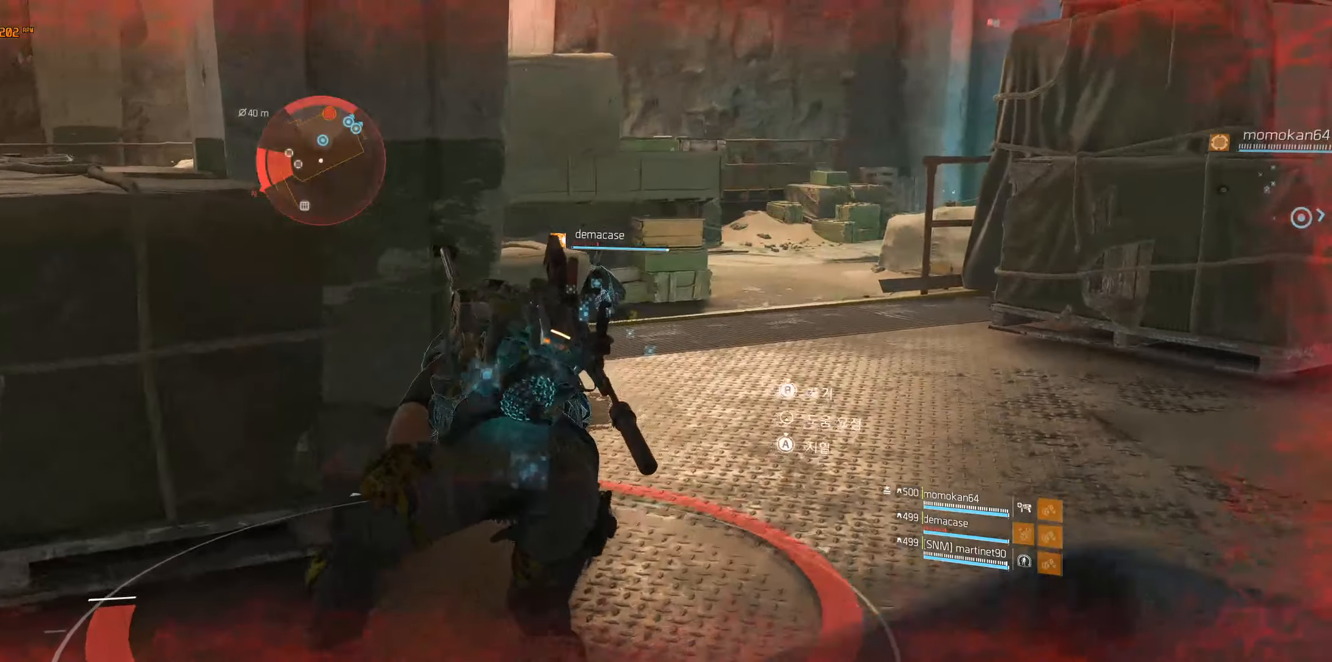
{"buttons": [], "left_stick": "up", "events": []}
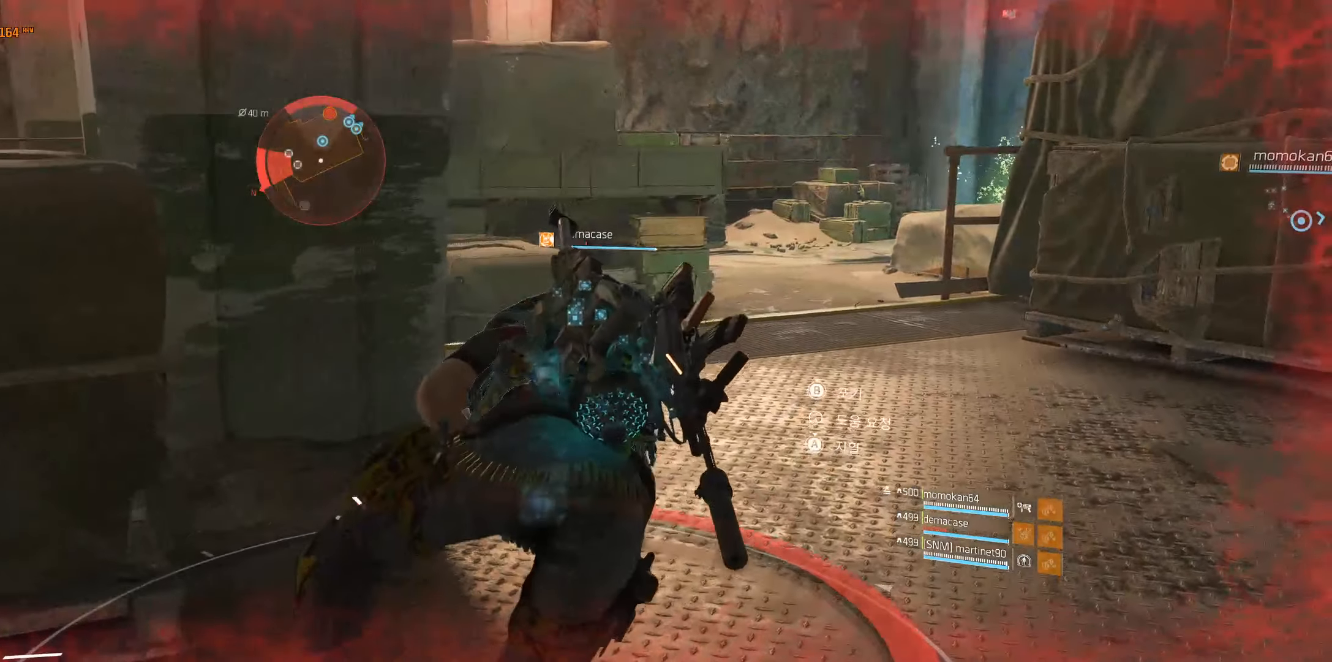
{"buttons": [], "left_stick": "up", "events": []}
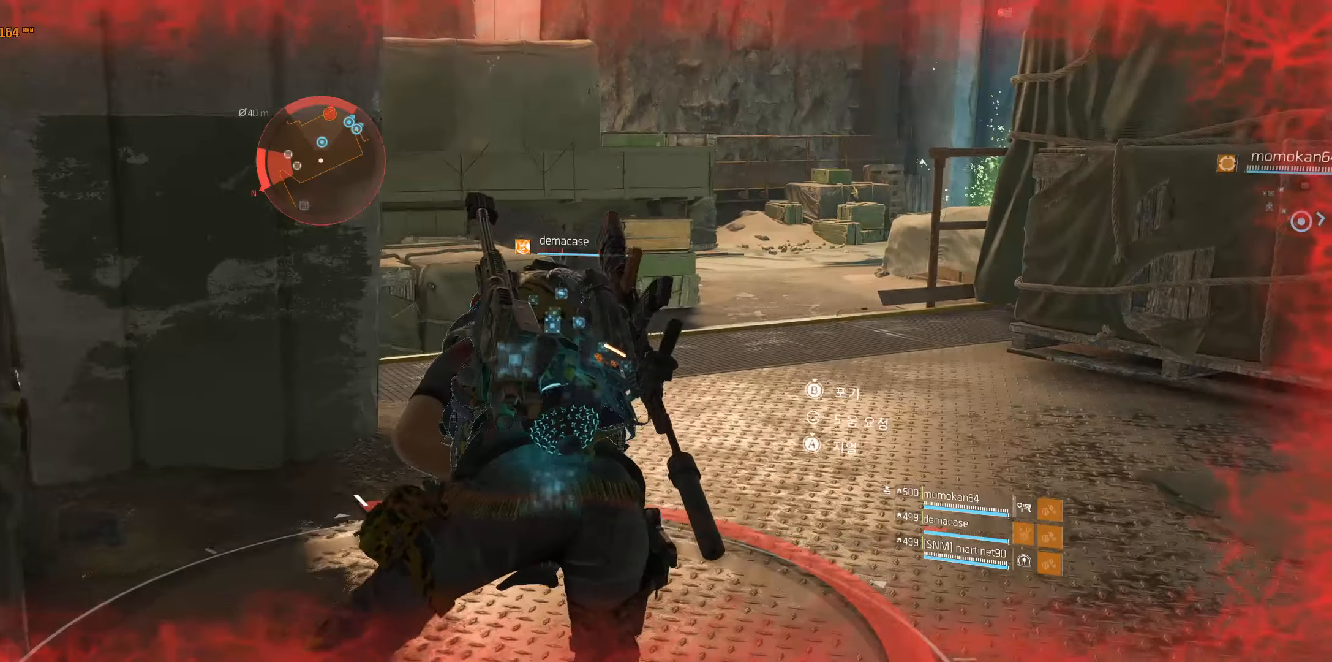
{"buttons": [], "left_stick": "up", "events": []}
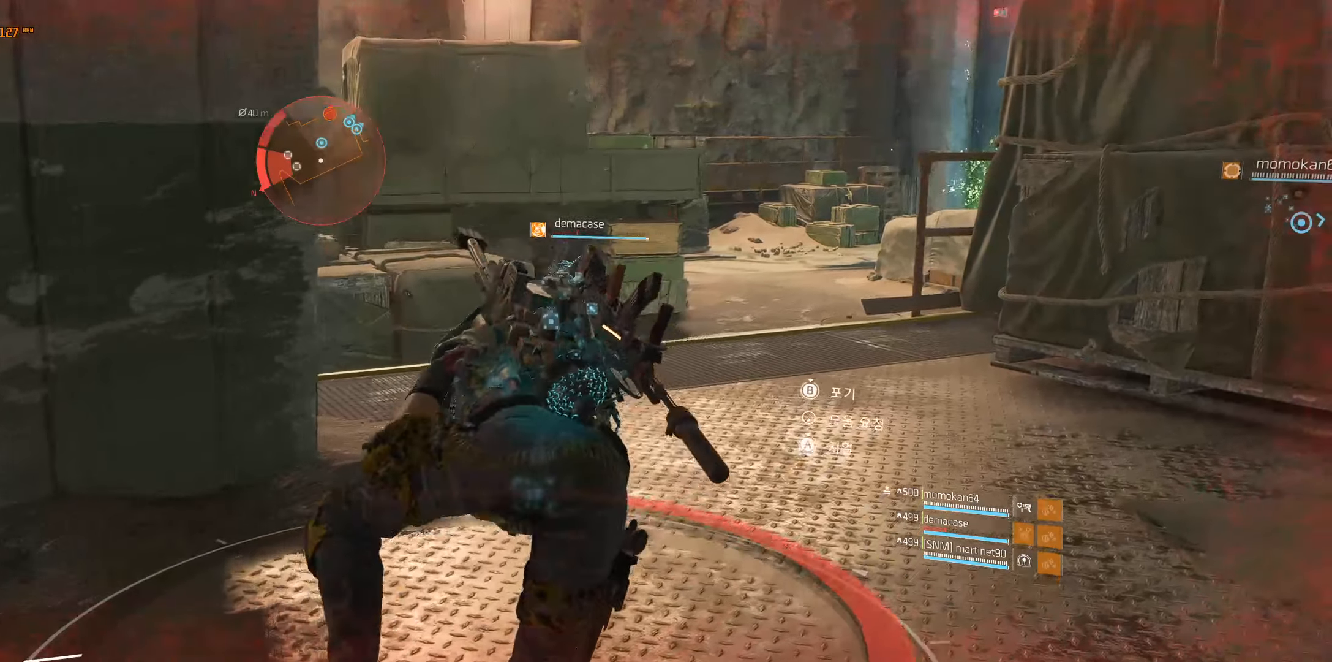
{"buttons": [], "left_stick": "up", "events": []}
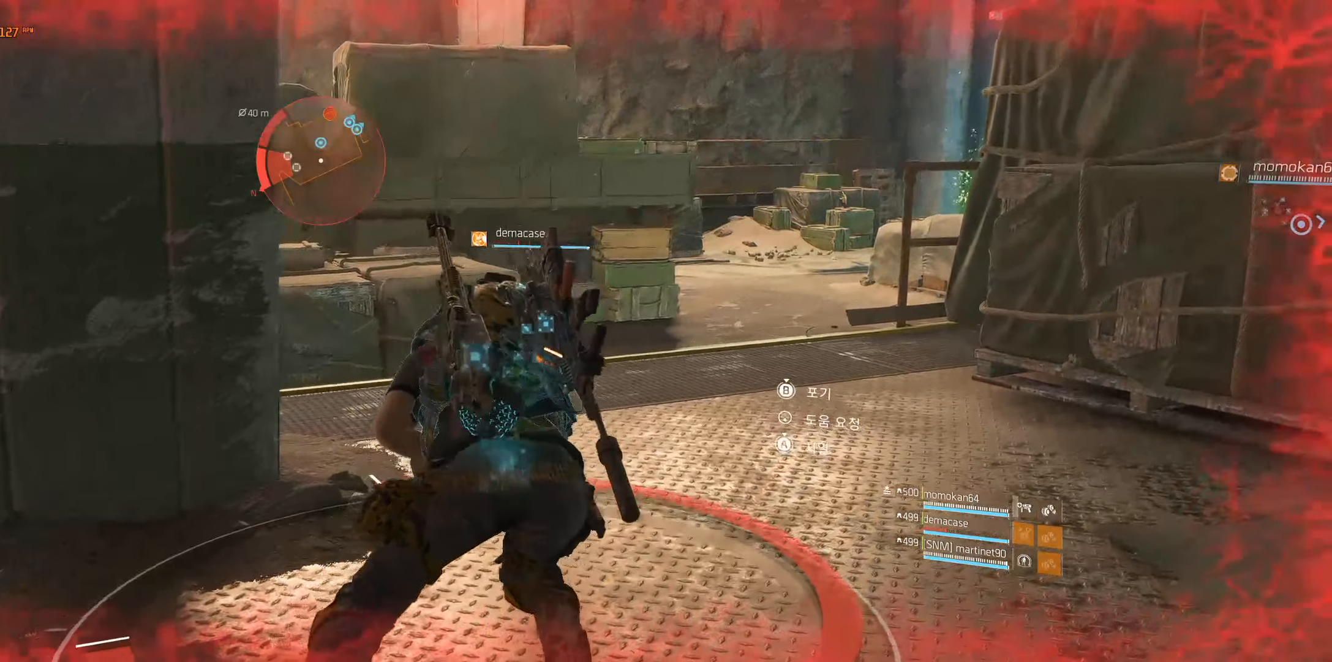
{"buttons": [], "left_stick": "up", "events": []}
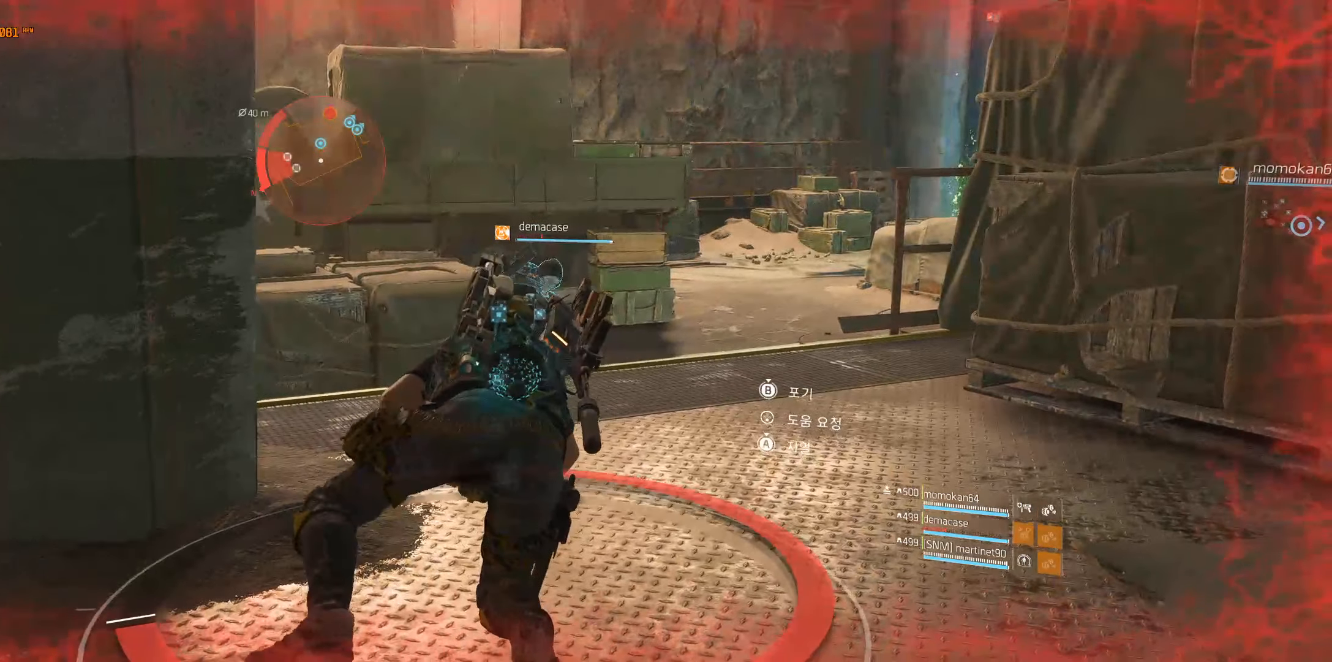
{"buttons": [], "left_stick": "up", "events": []}
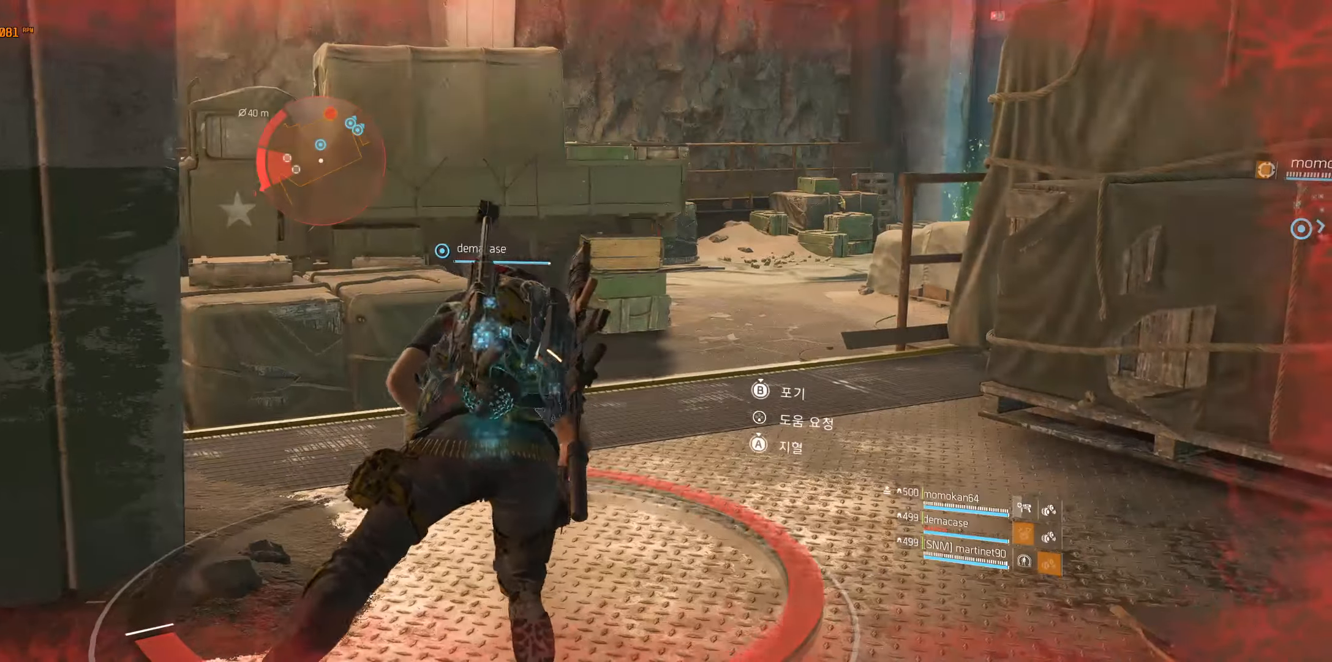
{"buttons": [], "left_stick": "up", "events": []}
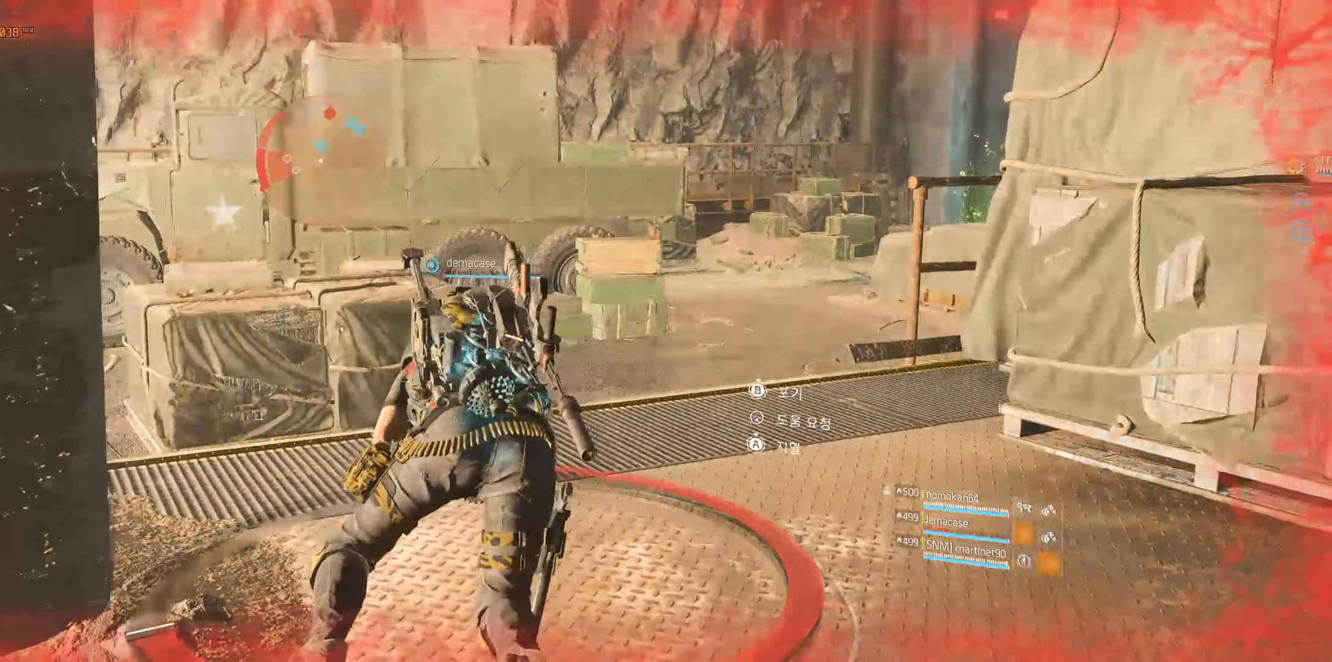
{"buttons": [], "left_stick": "up", "events": []}
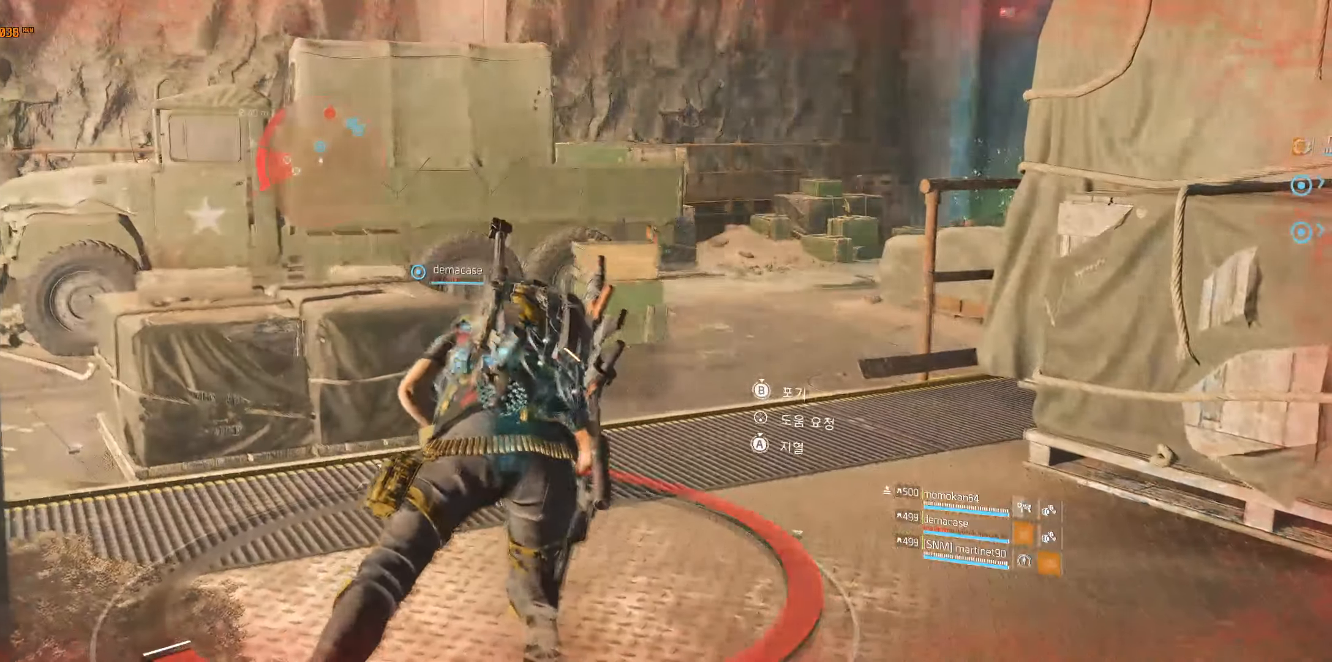
{"buttons": [], "left_stick": "up", "events": []}
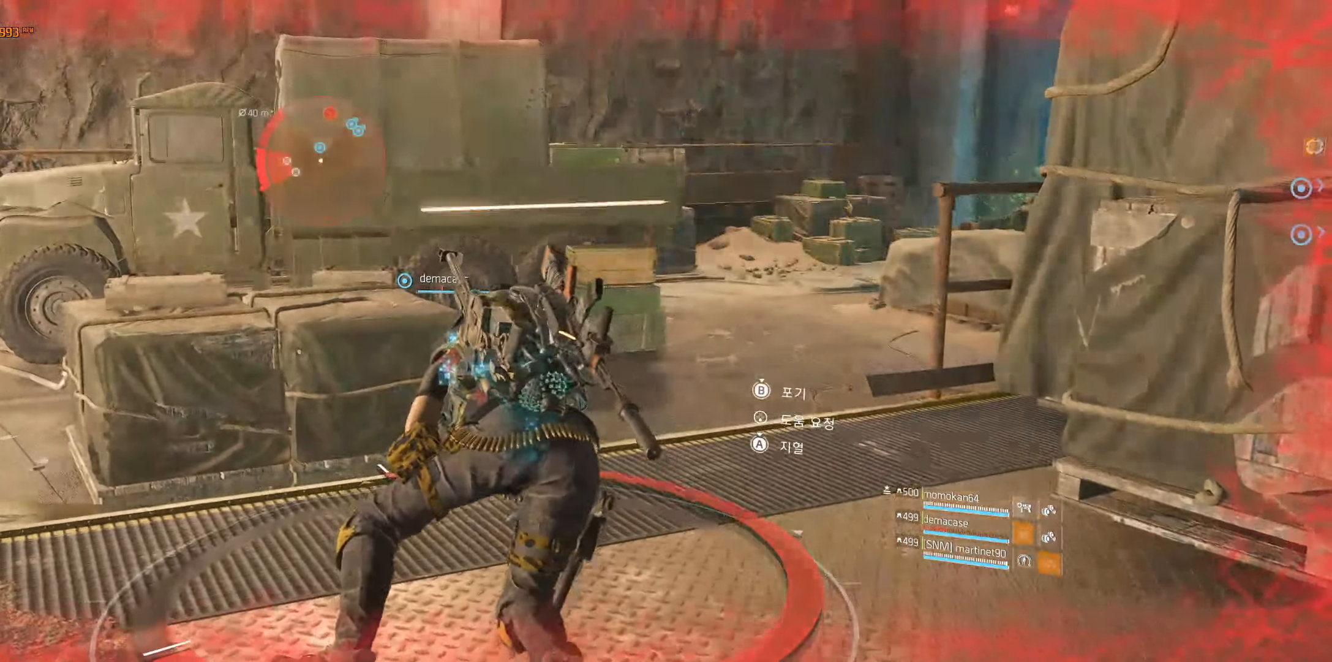
{"buttons": [], "left_stick": "up", "events": []}
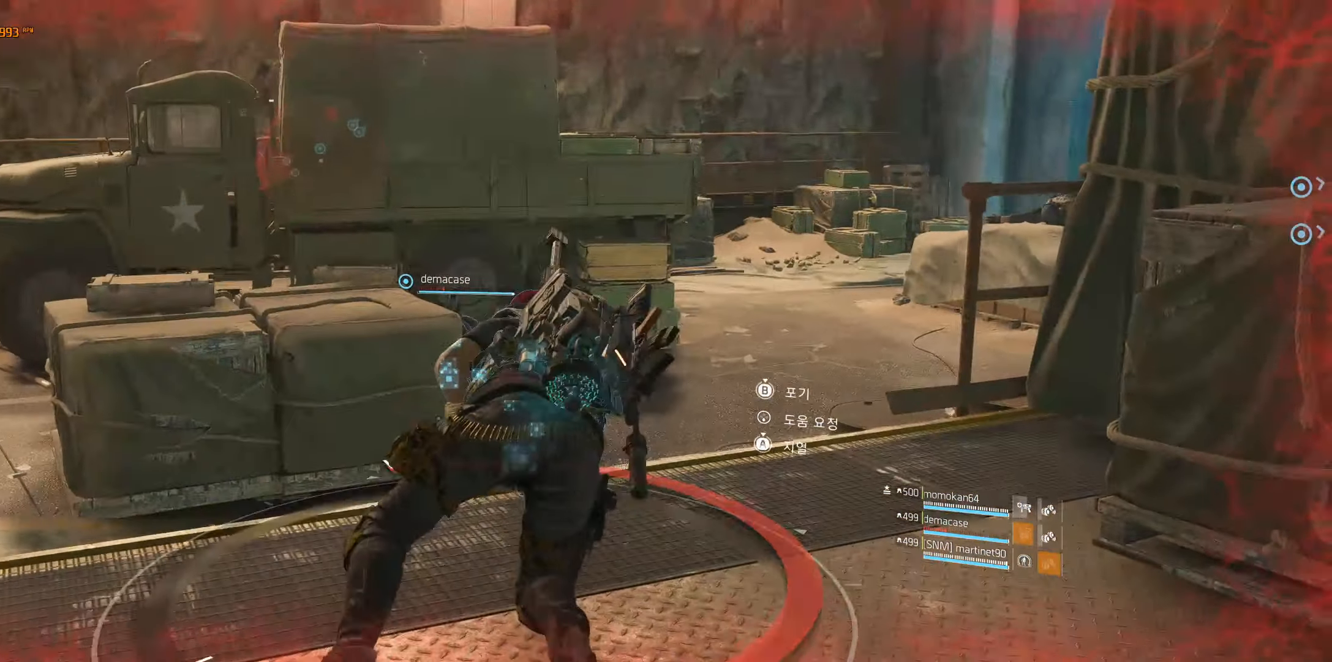
{"buttons": [], "left_stick": "up", "events": []}
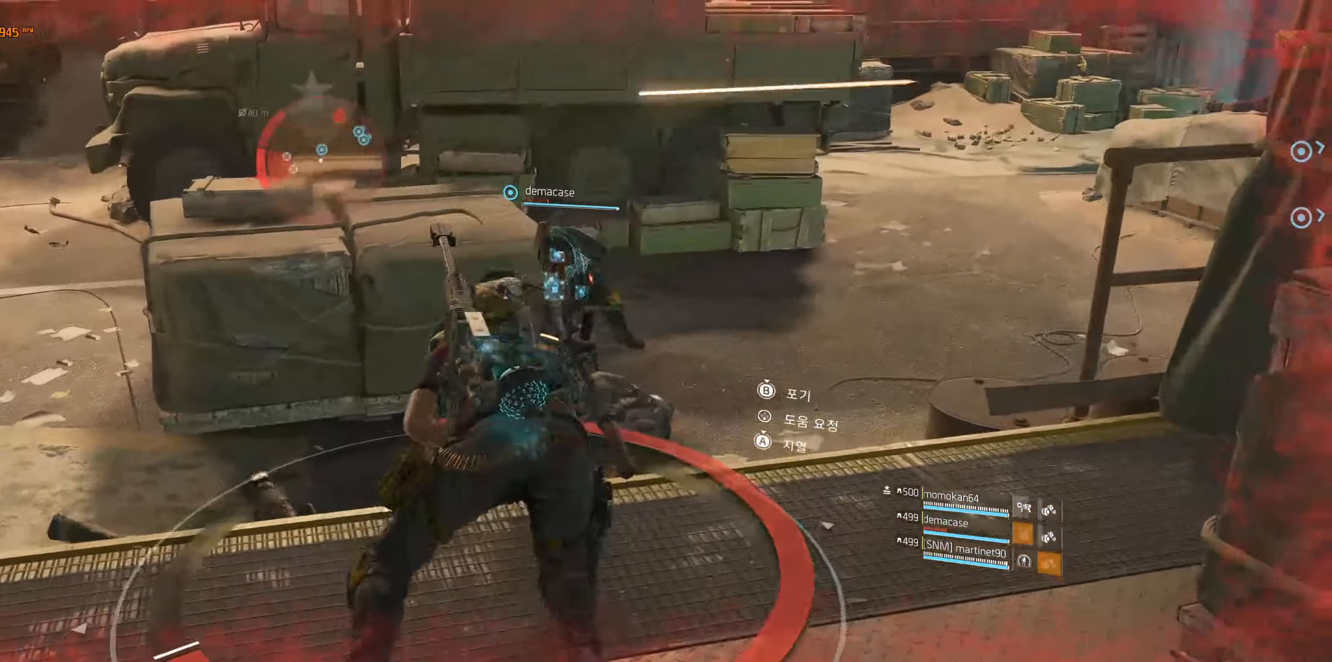
{"buttons": [], "left_stick": "up", "events": []}
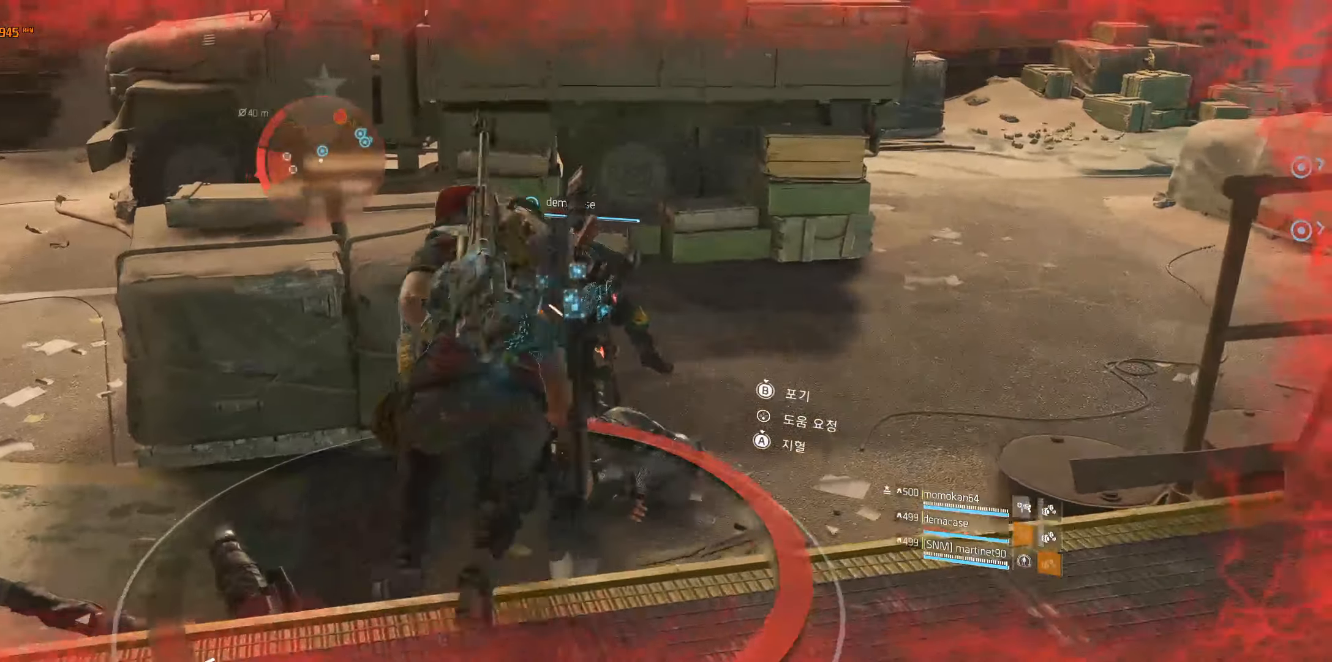
{"buttons": [], "left_stick": "up", "events": []}
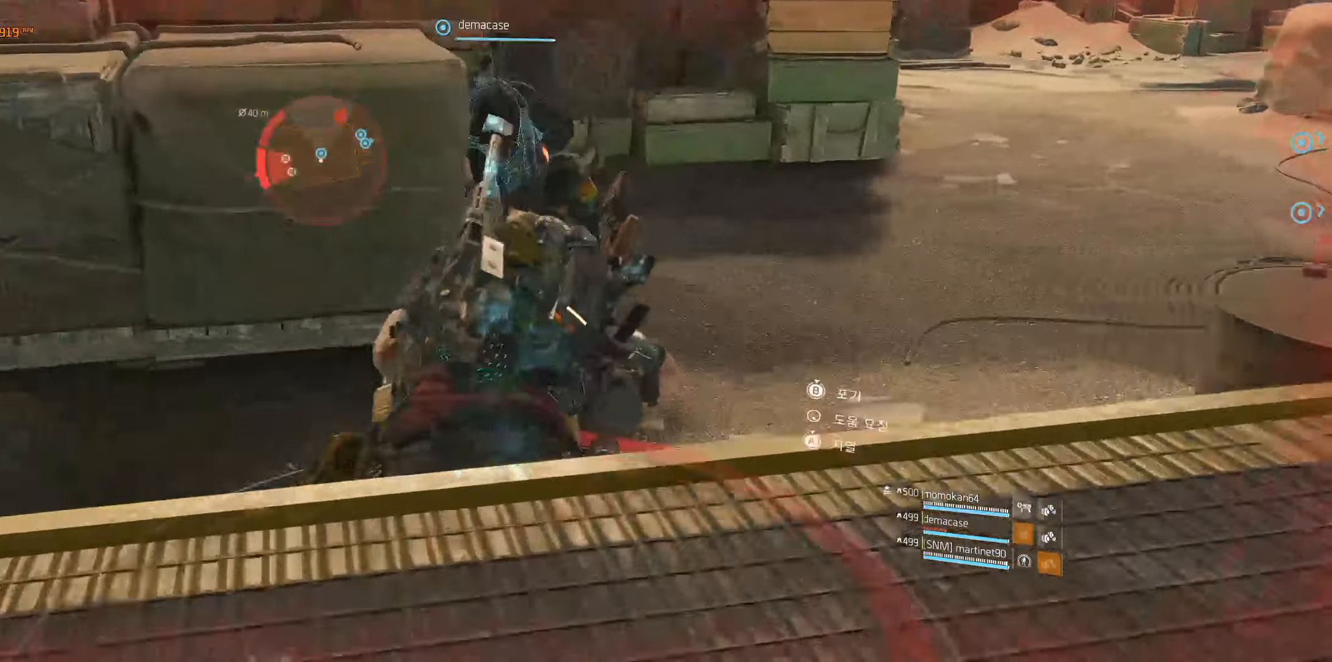
{"buttons": [], "left_stick": "up", "events": []}
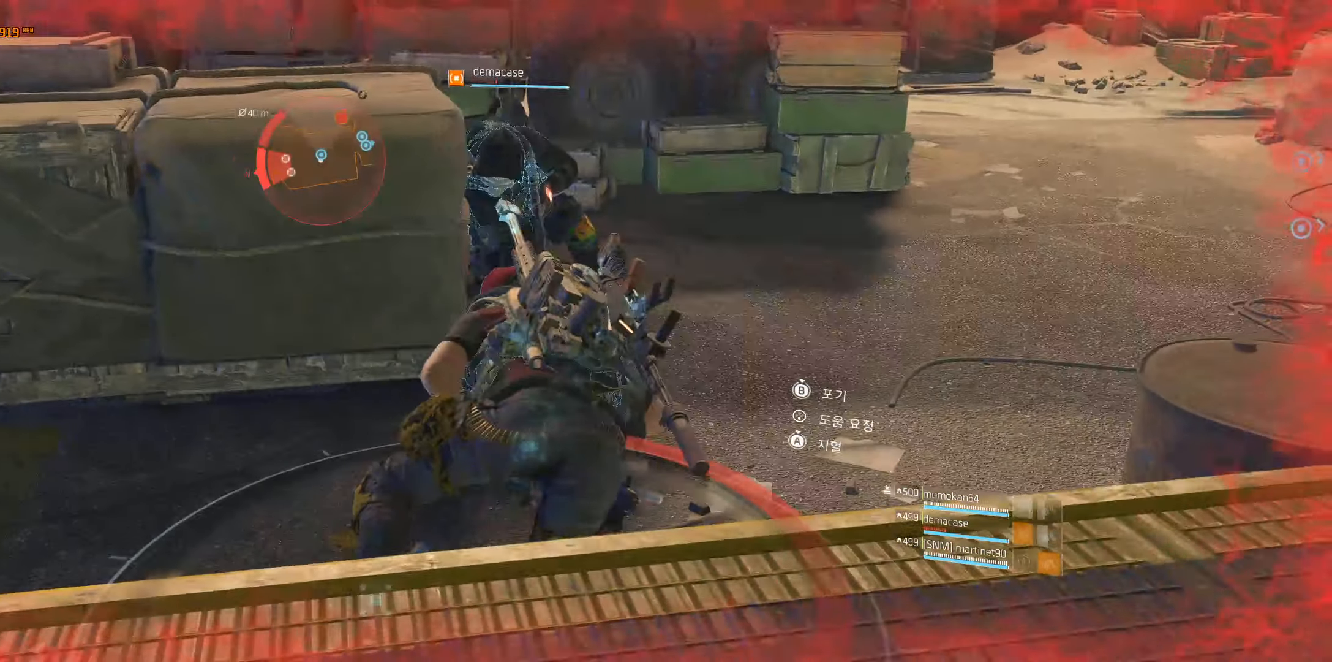
{"buttons": [], "left_stick": "up-right", "events": [[467, "left_stick", "up-right"]]}
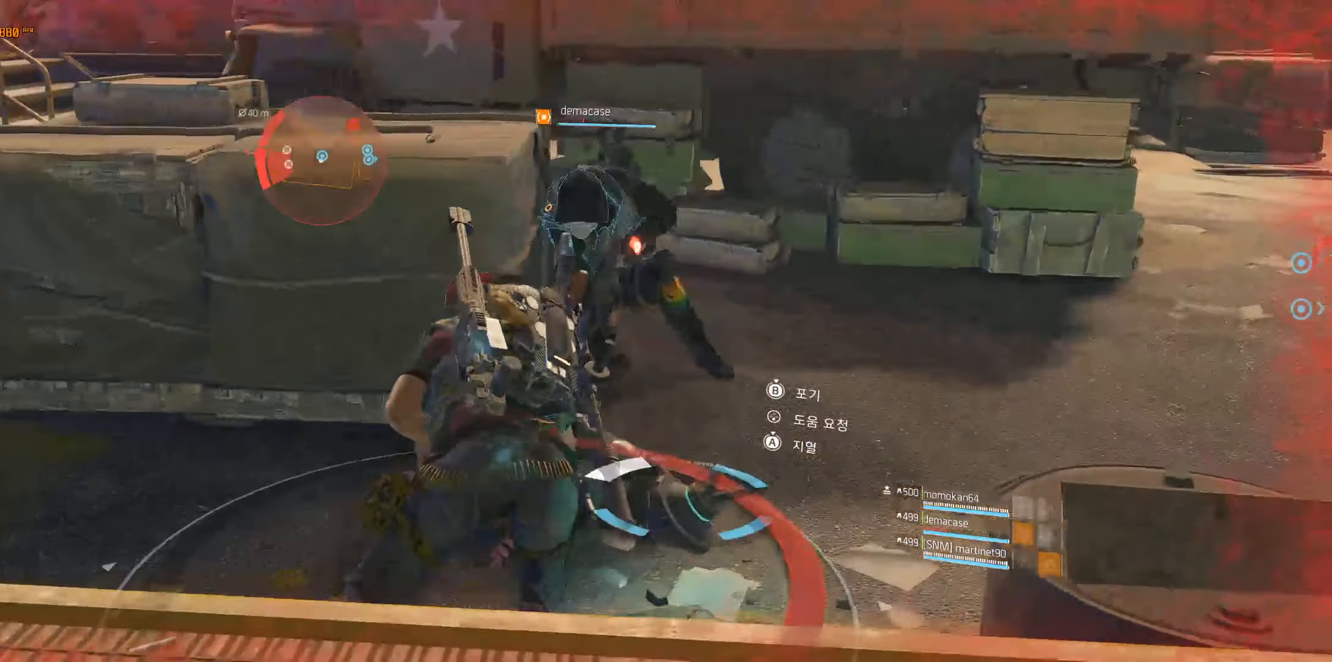
{"buttons": [], "left_stick": "up-right", "events": []}
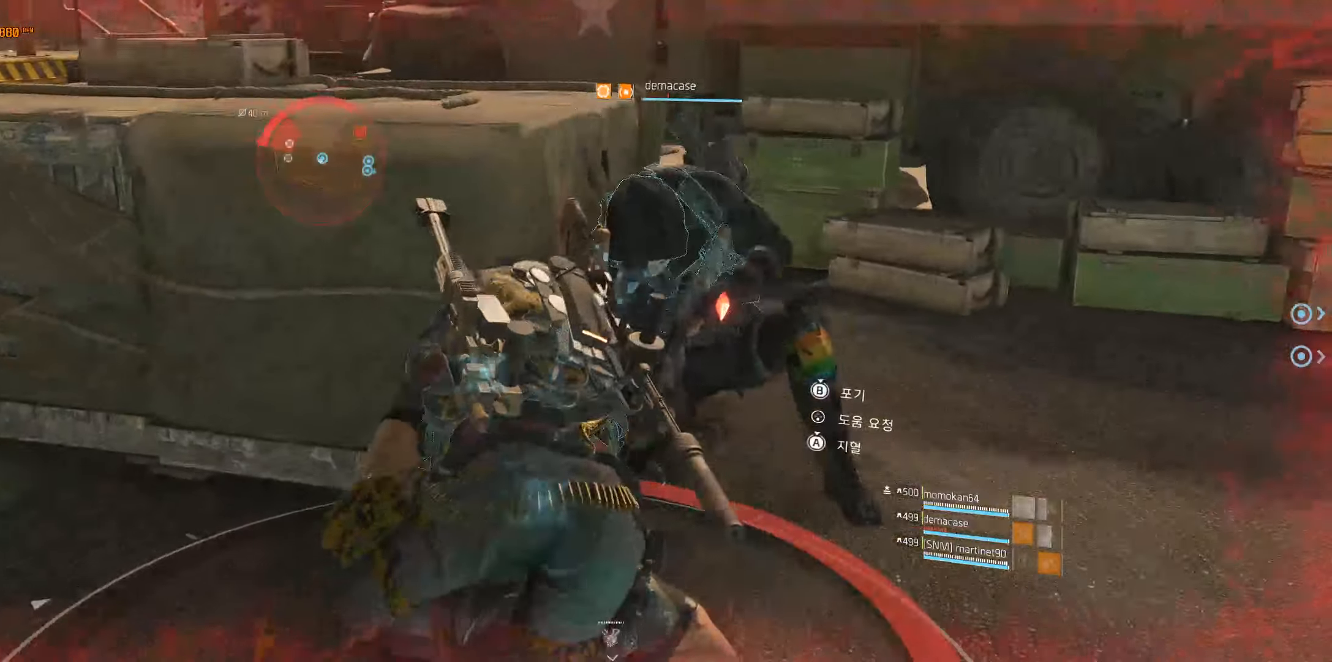
{"buttons": [], "left_stick": "down-right", "events": [[166, "left_stick", "right"], [500, "left_stick", "down-right"]]}
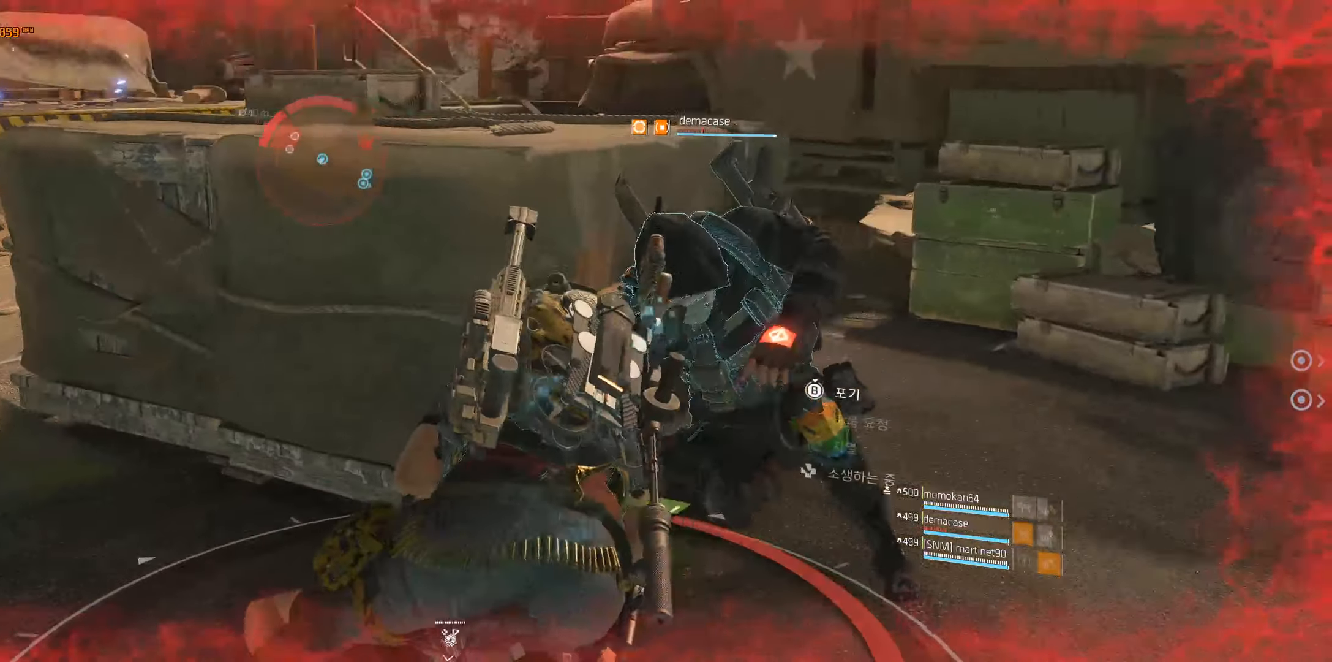
{"buttons": [], "left_stick": "center", "events": [[150, "left_stick", "center"]]}